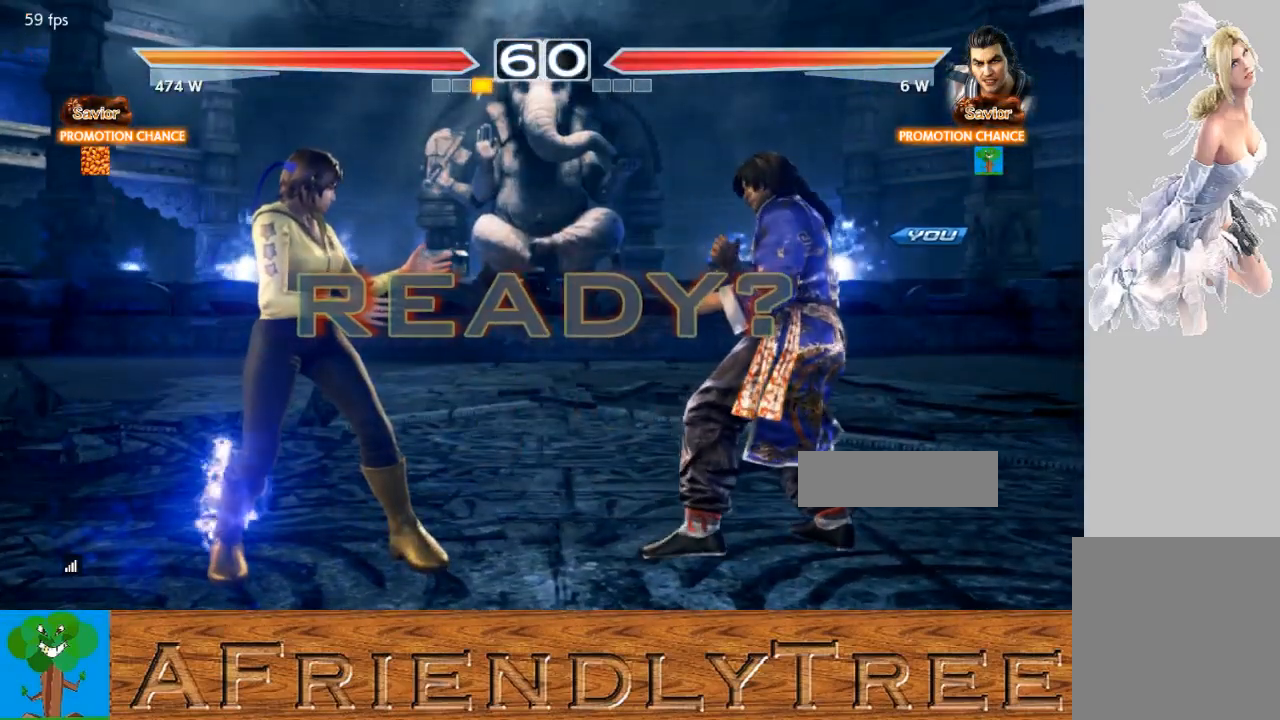
Gameplay with a controller (arcade stick); each line is a JSON object with the inputs held at the frame after it. "events" lists button and stick changes between this image and that frame as [ms after this image, input, new state], when the widget could be followed in between. Not read: L3 R3.
{"buttons": [], "left_stick": "center", "events": [[67, "CIRCLE", "down"], [67, "CROSS", "down"], [167, "CIRCLE", "up"], [167, "CROSS", "up"]]}
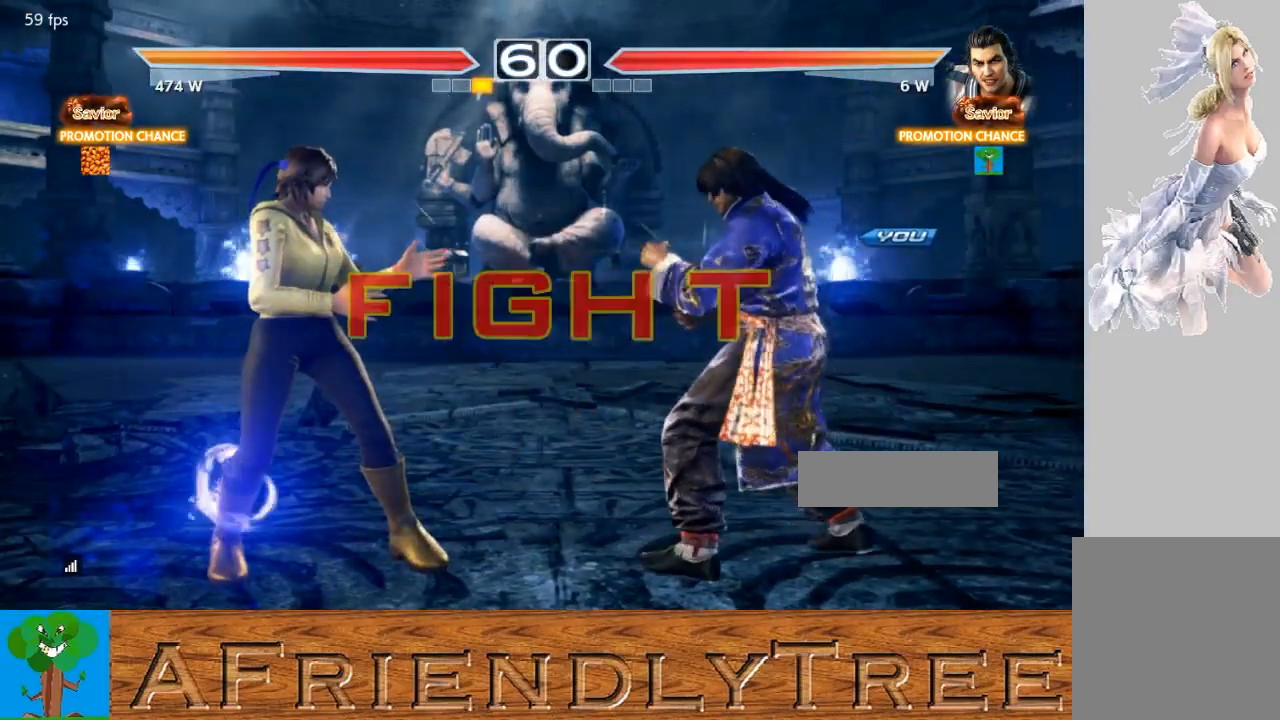
{"buttons": ["CIRCLE"], "left_stick": "down", "events": [[333, "left_stick", "down"], [367, "CIRCLE", "down"]]}
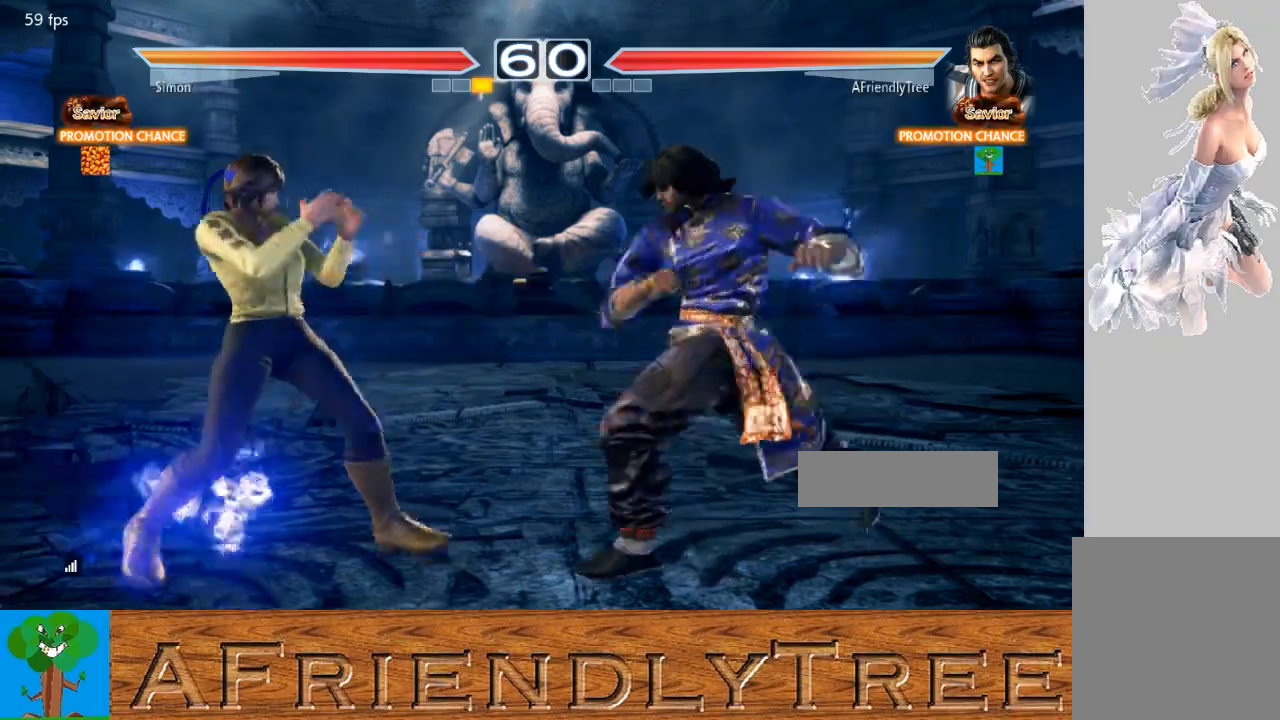
{"buttons": [], "left_stick": "center", "events": [[367, "left_stick", "center"], [400, "CIRCLE", "up"]]}
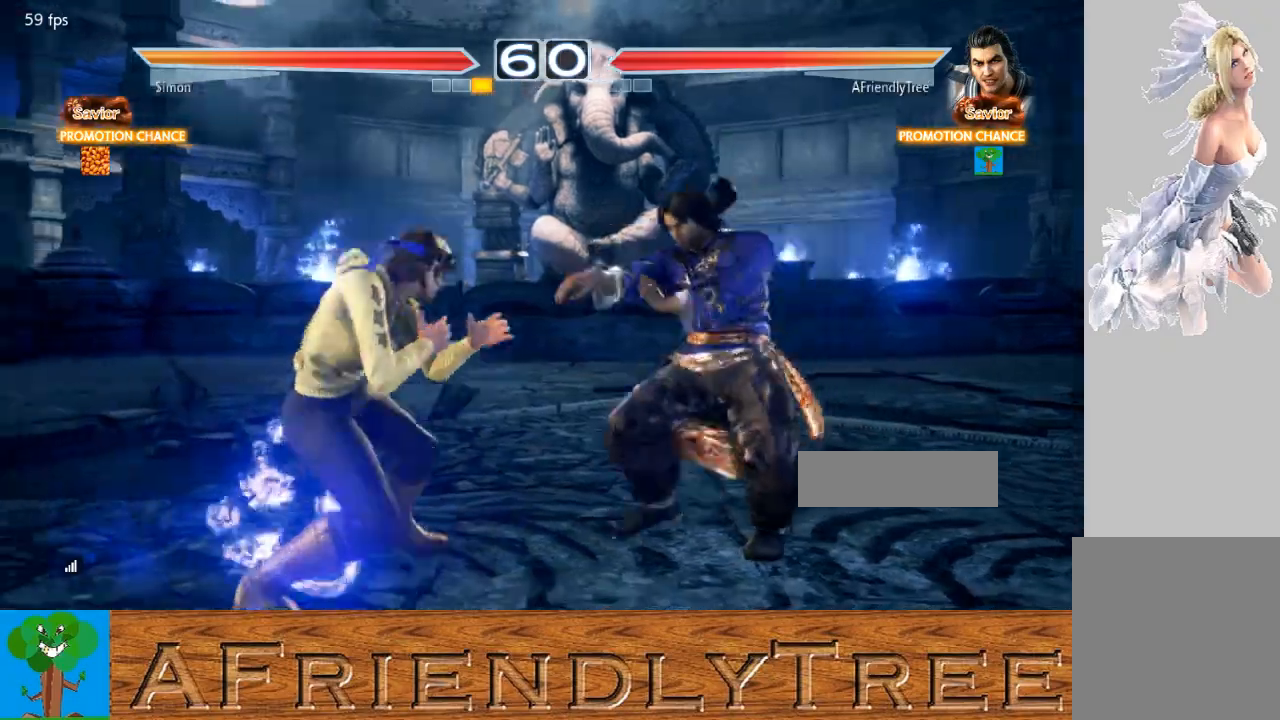
{"buttons": [], "left_stick": "right", "events": [[33, "TRIANGLE", "down"], [133, "TRIANGLE", "up"], [133, "left_stick", "right"], [200, "TRIANGLE", "down"], [333, "TRIANGLE", "up"]]}
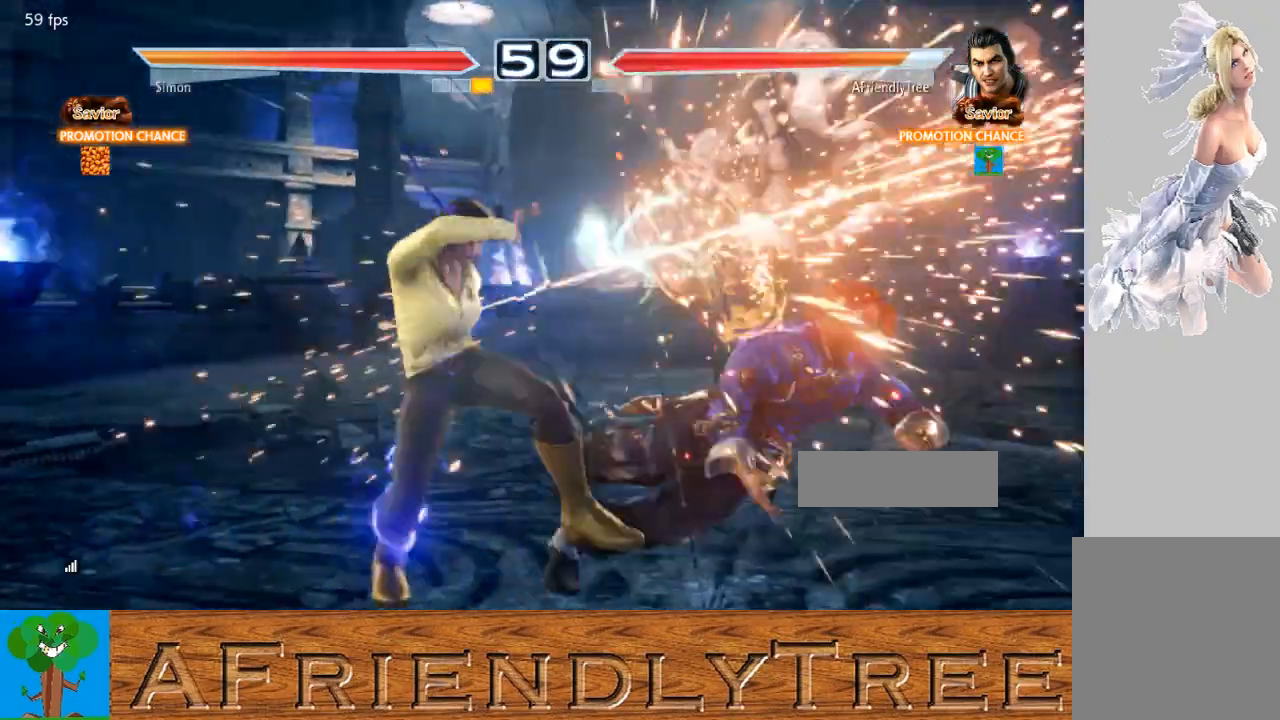
{"buttons": [], "left_stick": "center", "events": [[433, "left_stick", "center"]]}
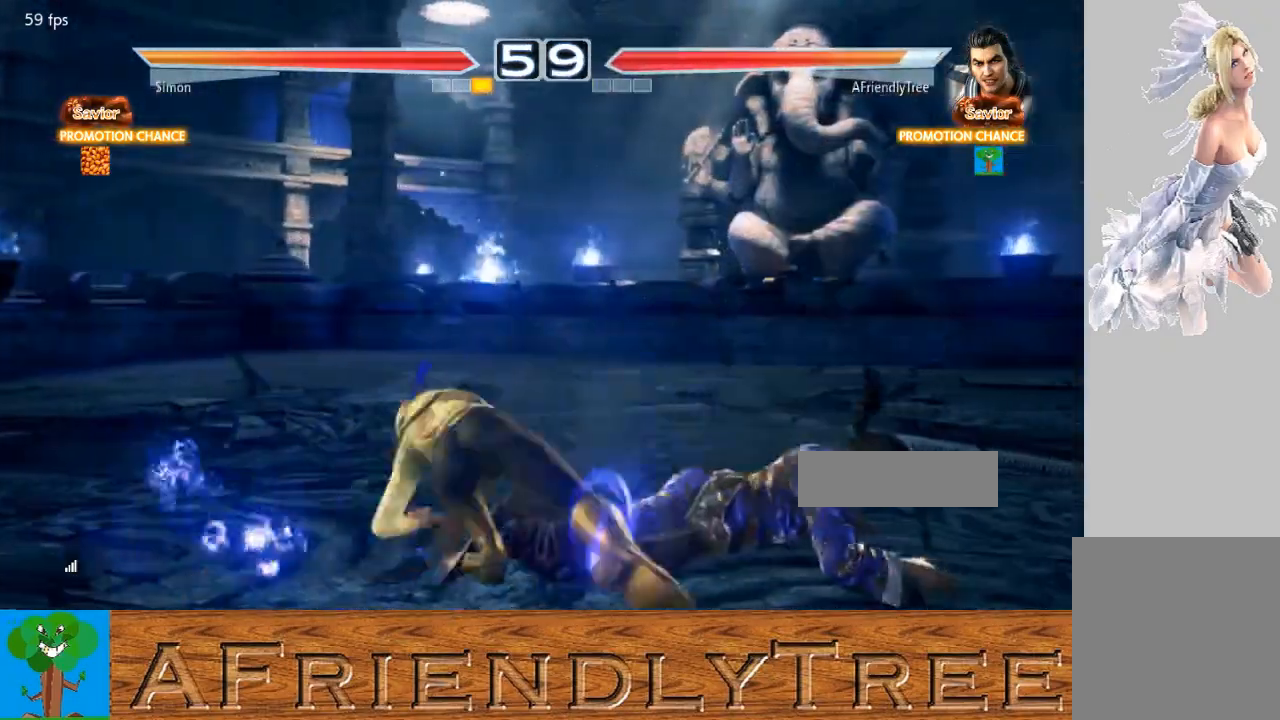
{"buttons": [], "left_stick": "center", "events": []}
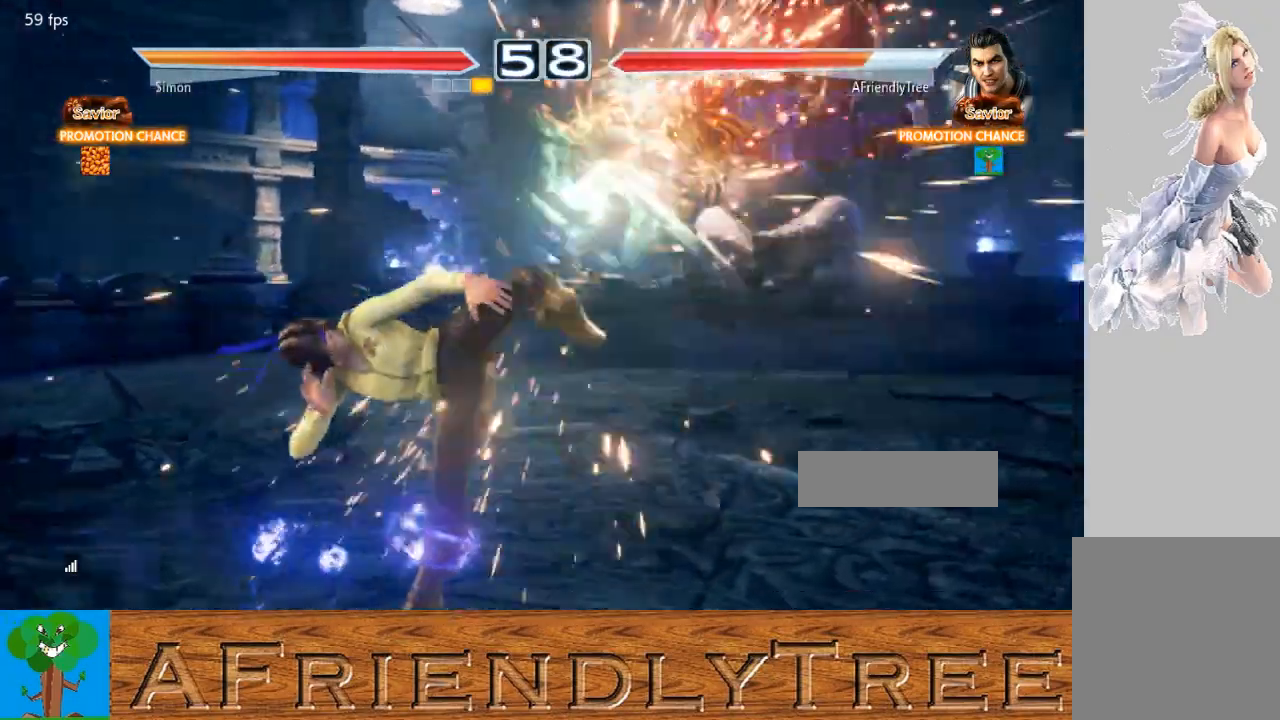
{"buttons": [], "left_stick": "center", "events": []}
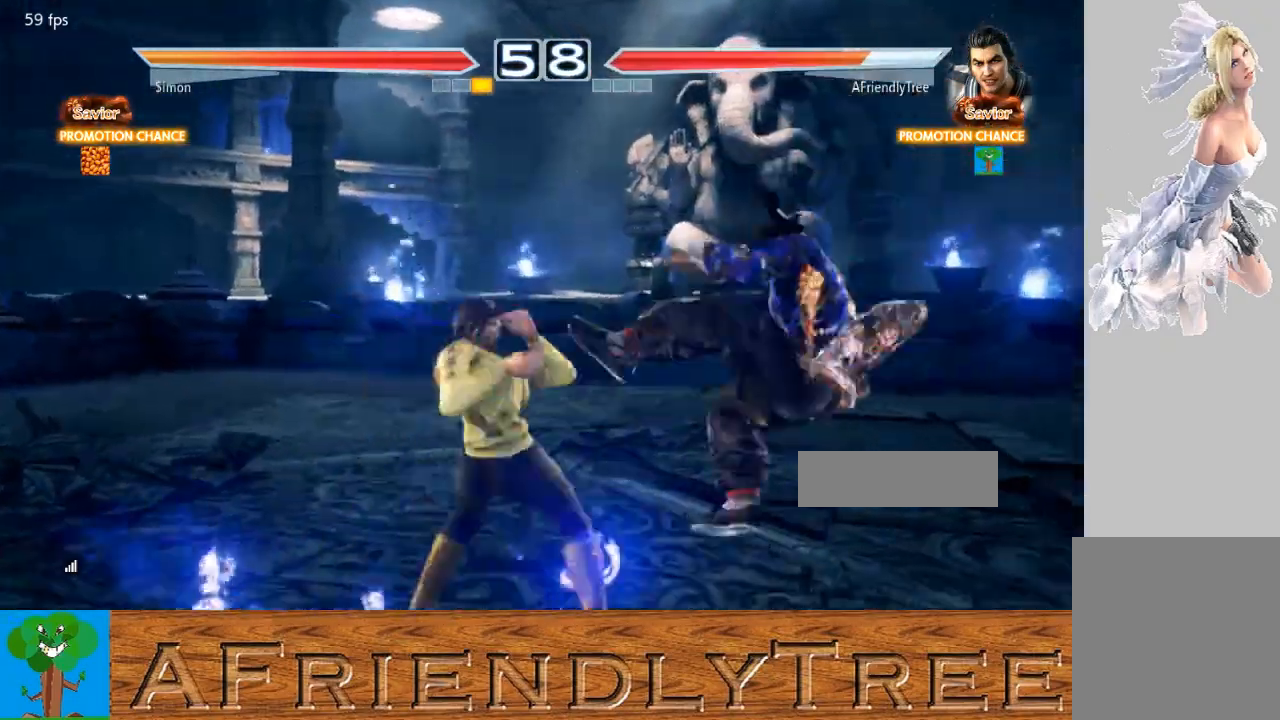
{"buttons": [], "left_stick": "center", "events": [[133, "left_stick", "up"], [167, "TRIANGLE", "down"], [400, "TRIANGLE", "up"], [433, "left_stick", "center"]]}
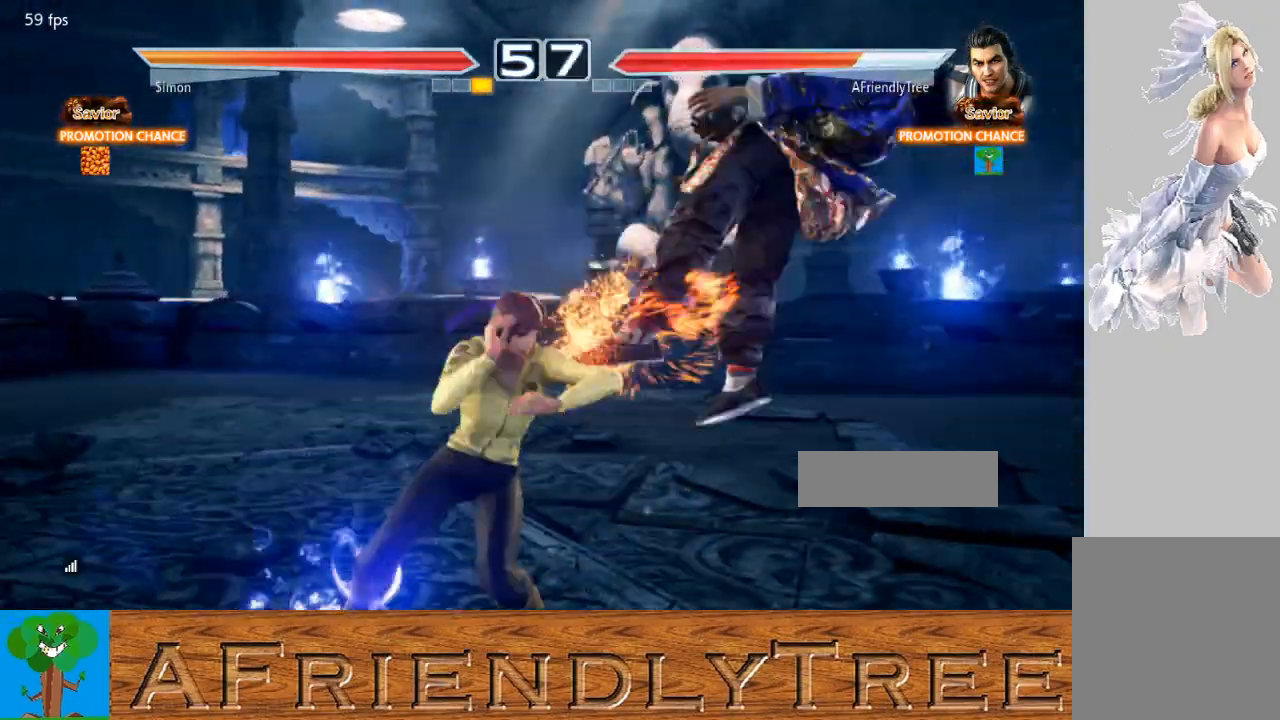
{"buttons": [], "left_stick": "center", "events": []}
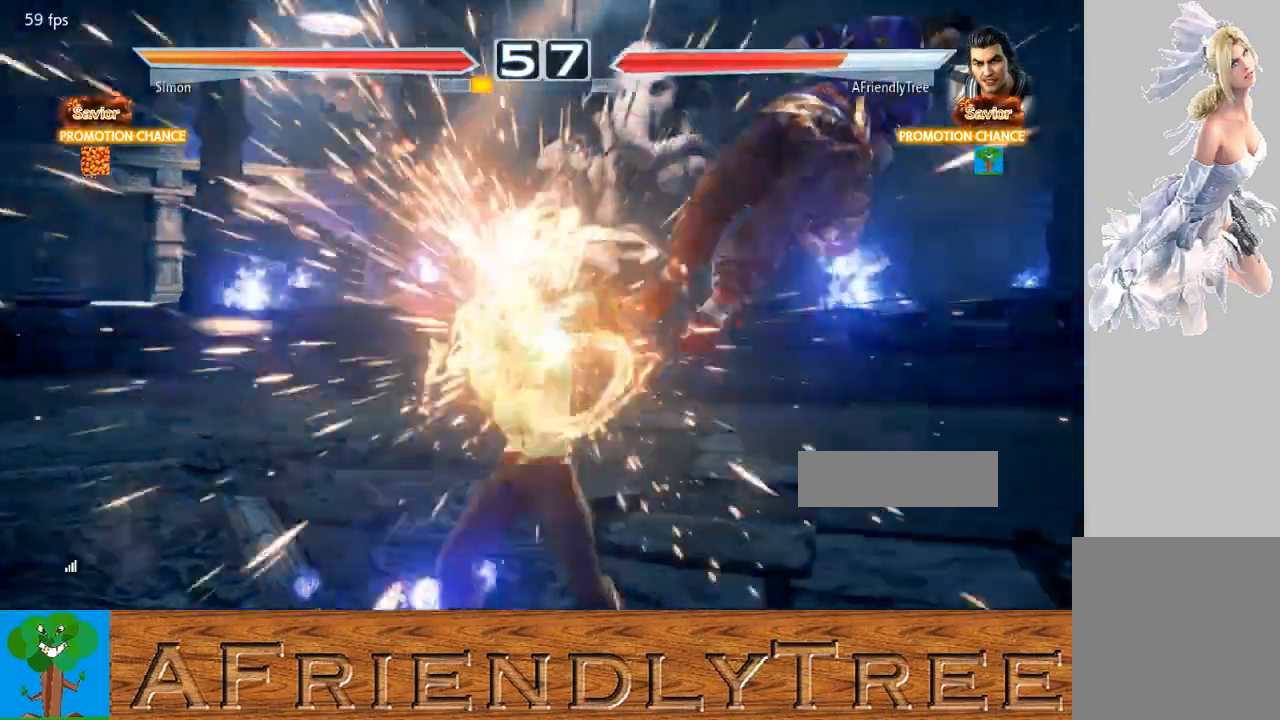
{"buttons": [], "left_stick": "center", "events": []}
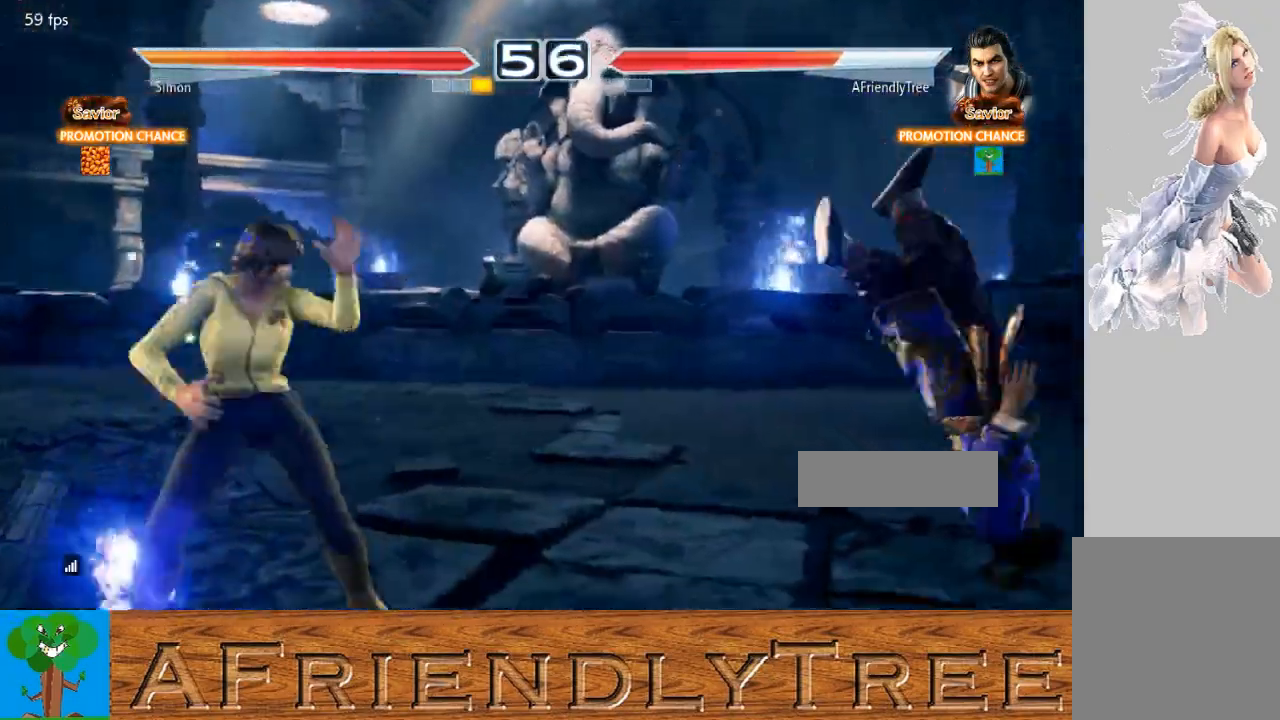
{"buttons": [], "left_stick": "center", "events": []}
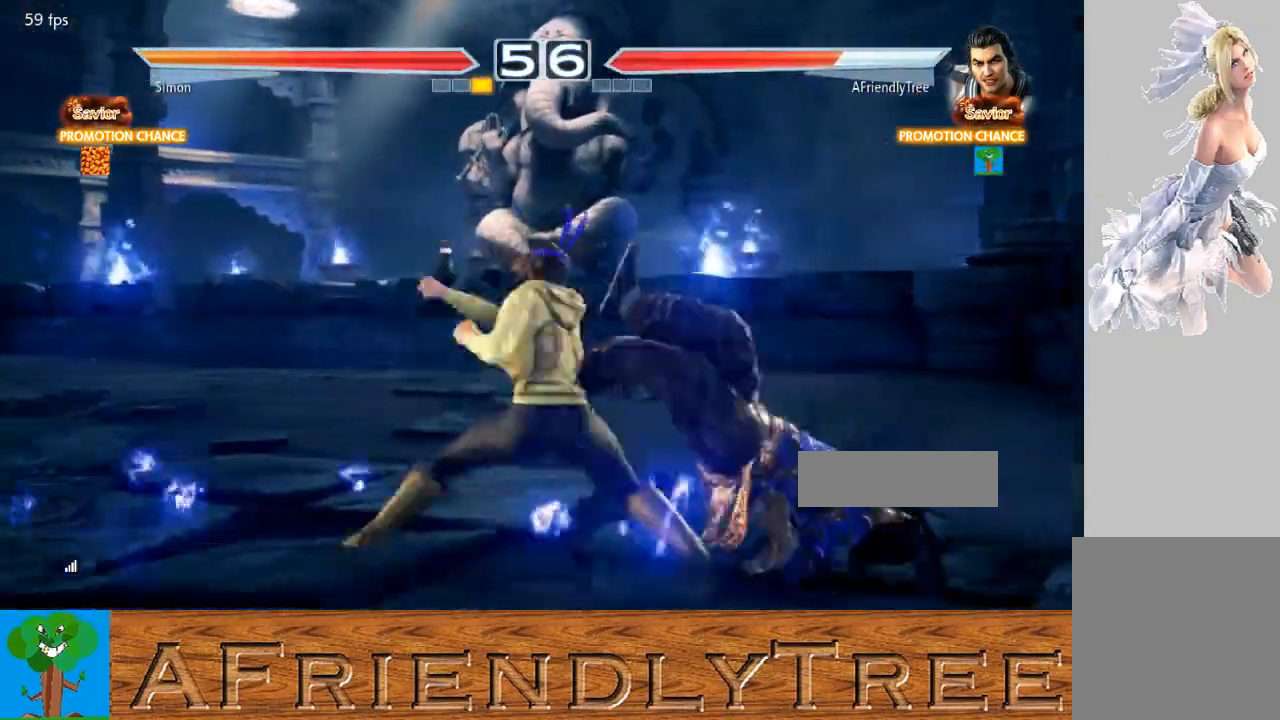
{"buttons": [], "left_stick": "center", "events": []}
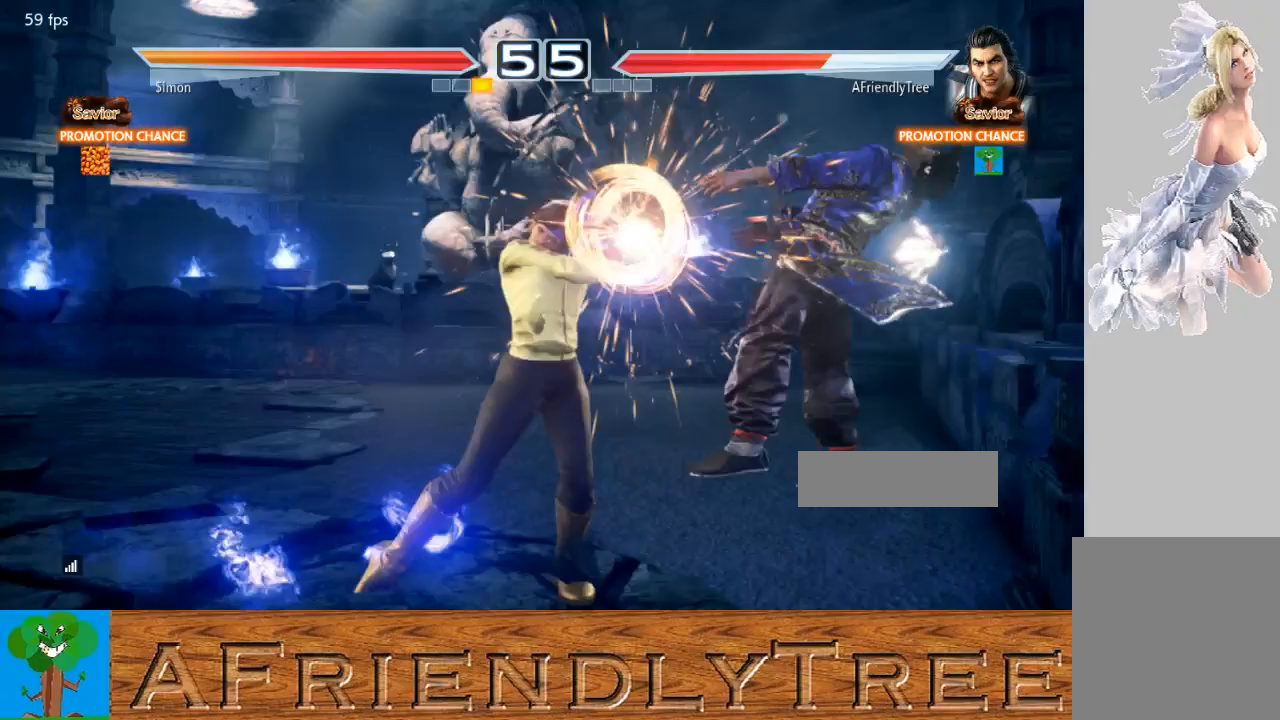
{"buttons": [], "left_stick": "center", "events": []}
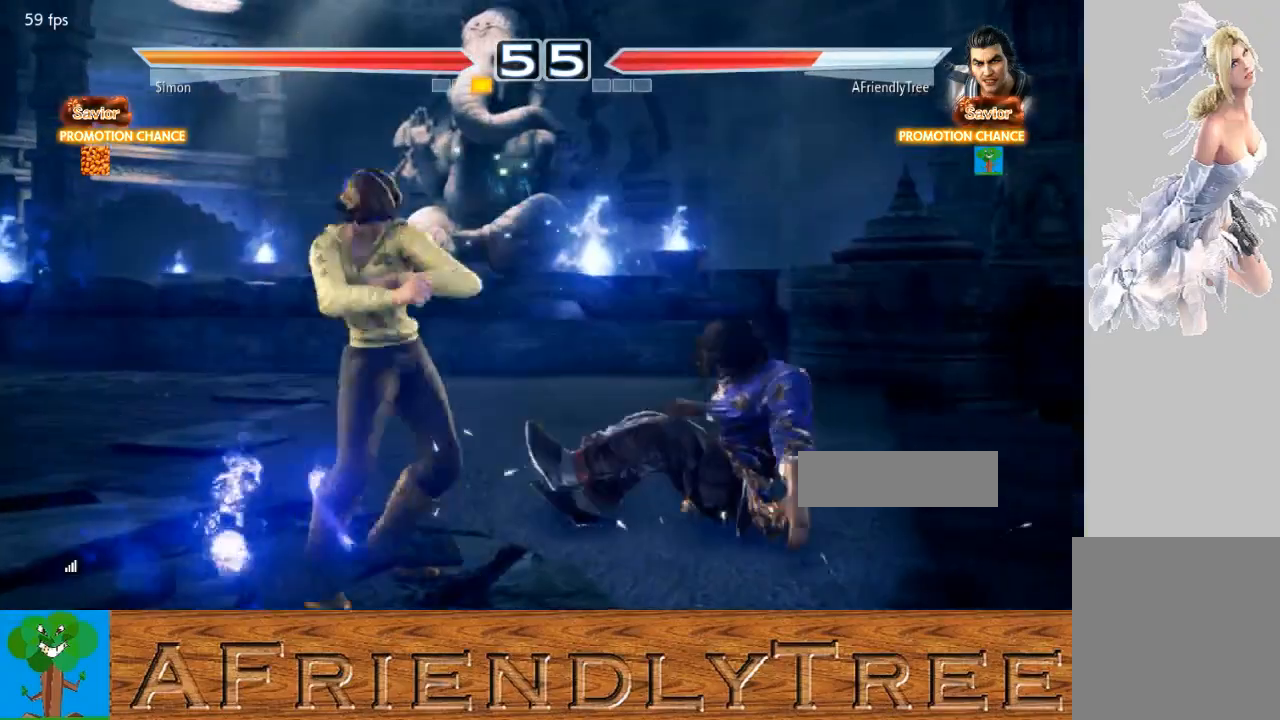
{"buttons": ["TRIANGLE"], "left_stick": "up", "events": [[67, "left_stick", "up"], [100, "TRIANGLE", "down"], [200, "TRIANGLE", "up"], [267, "TRIANGLE", "down"]]}
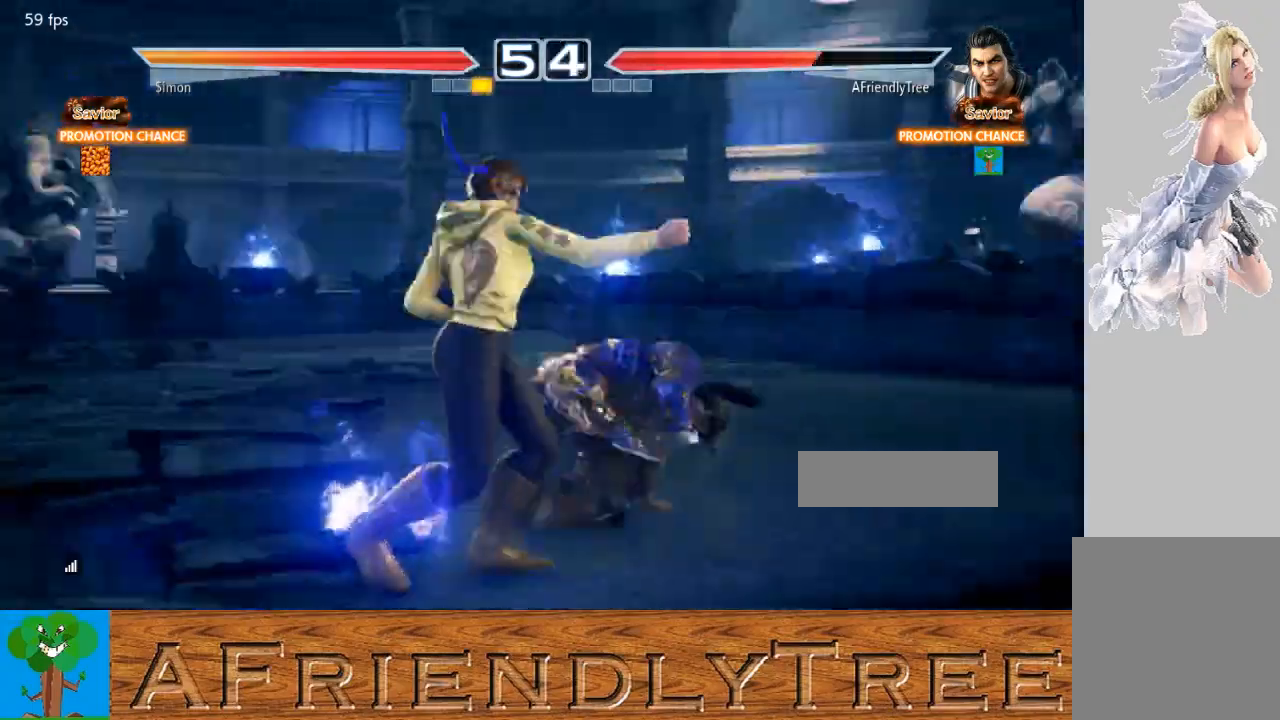
{"buttons": ["TRIANGLE"], "left_stick": "center", "events": [[100, "left_stick", "center"], [133, "TRIANGLE", "up"], [200, "SQUARE", "down"], [300, "SQUARE", "up"], [300, "TRIANGLE", "down"]]}
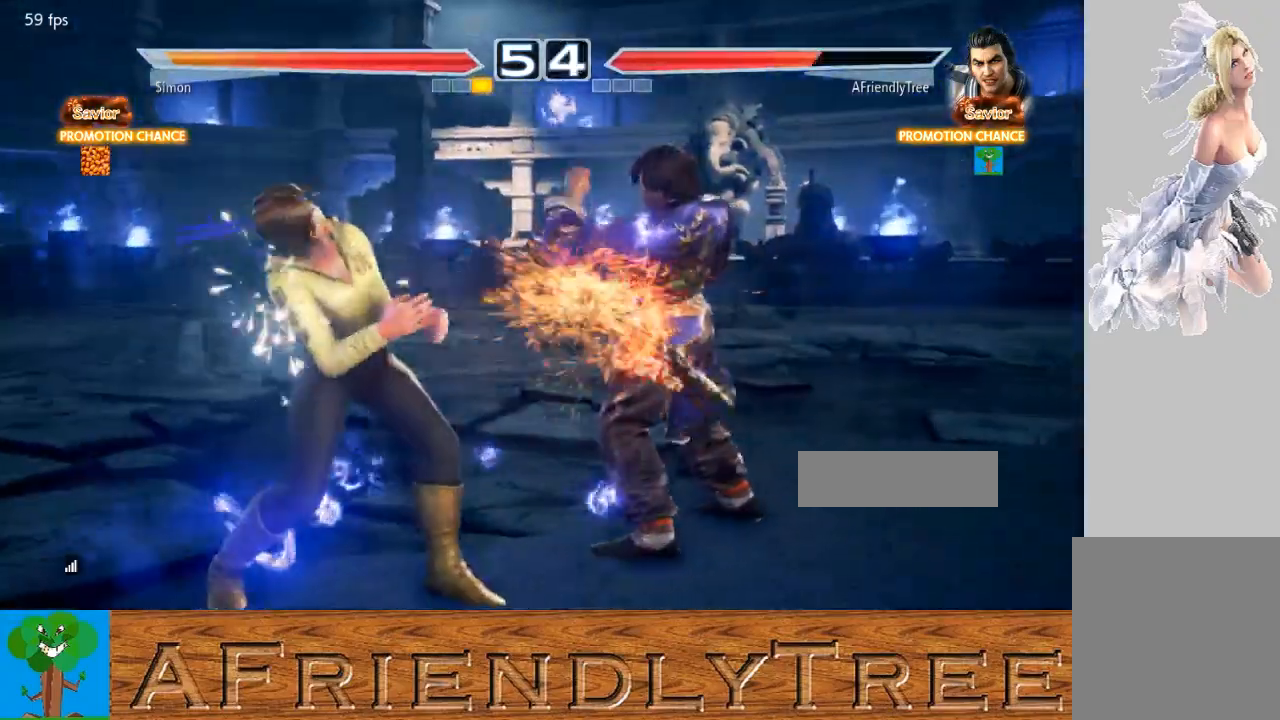
{"buttons": ["SQUARE"], "left_stick": "center", "events": [[167, "TRIANGLE", "up"], [333, "SQUARE", "down"]]}
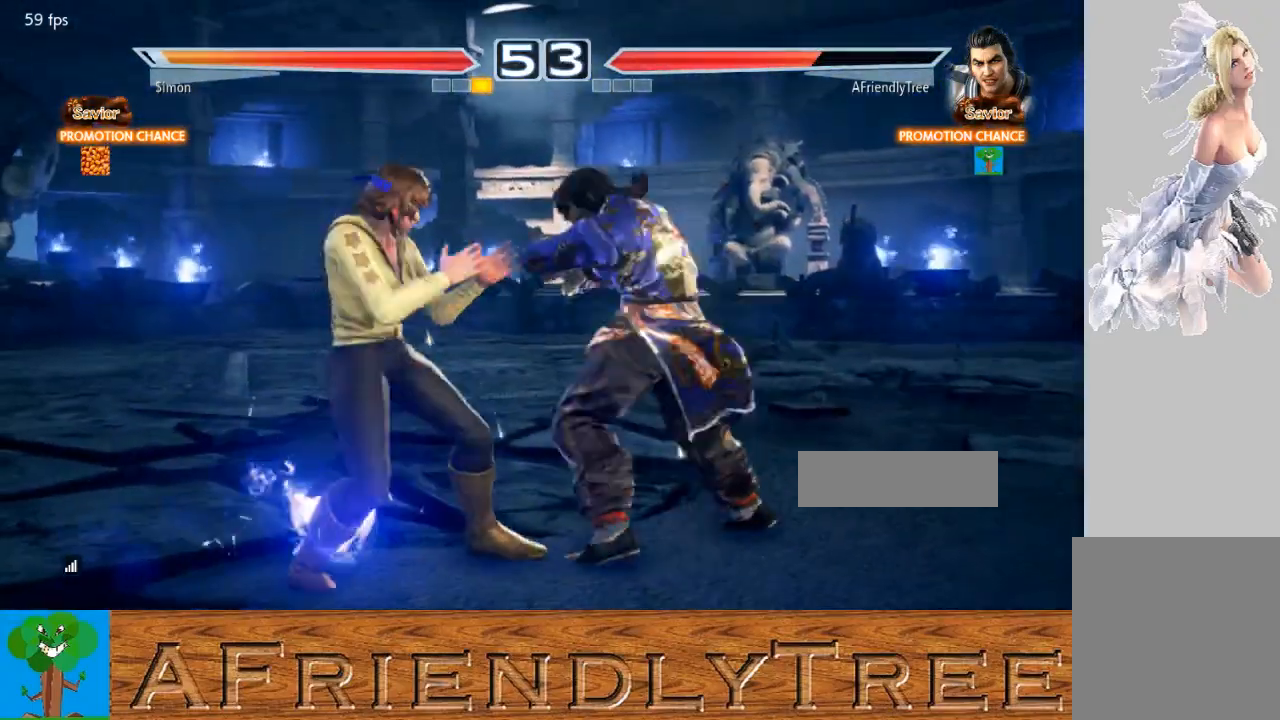
{"buttons": ["SQUARE"], "left_stick": "left", "events": [[233, "left_stick", "left"], [300, "TRIANGLE", "down"], [400, "TRIANGLE", "up"]]}
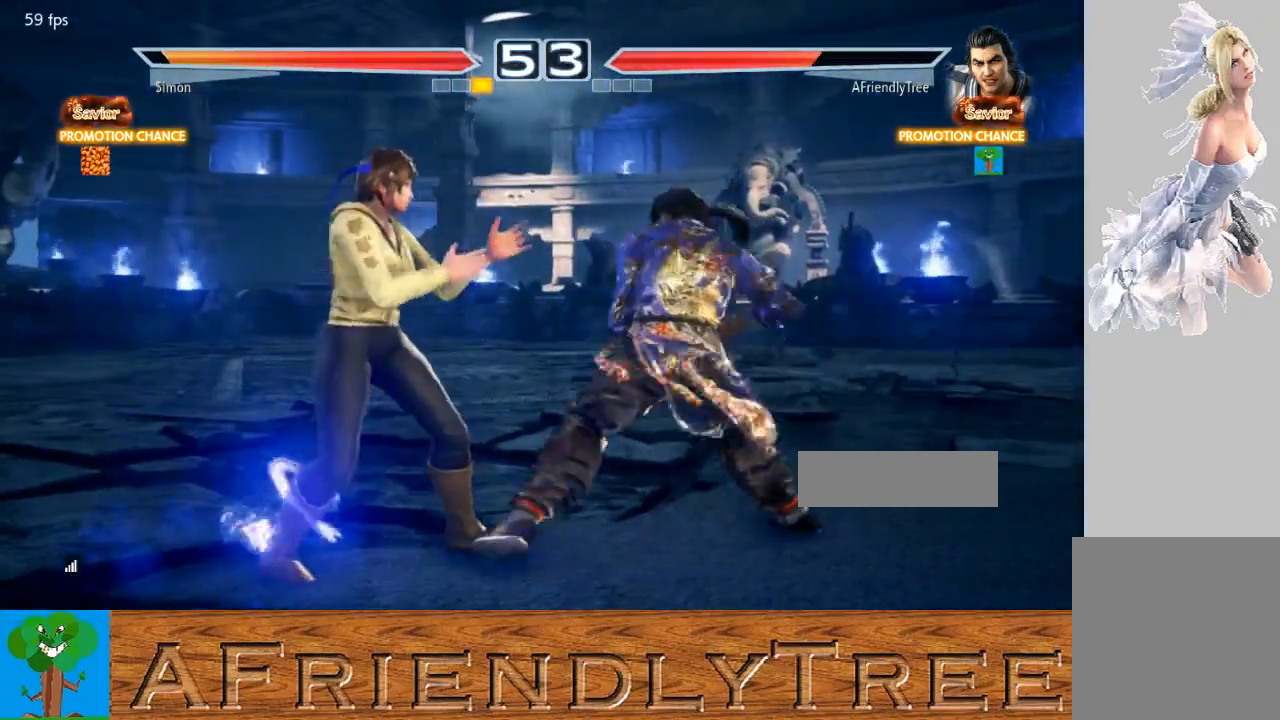
{"buttons": ["SQUARE"], "left_stick": "left", "events": []}
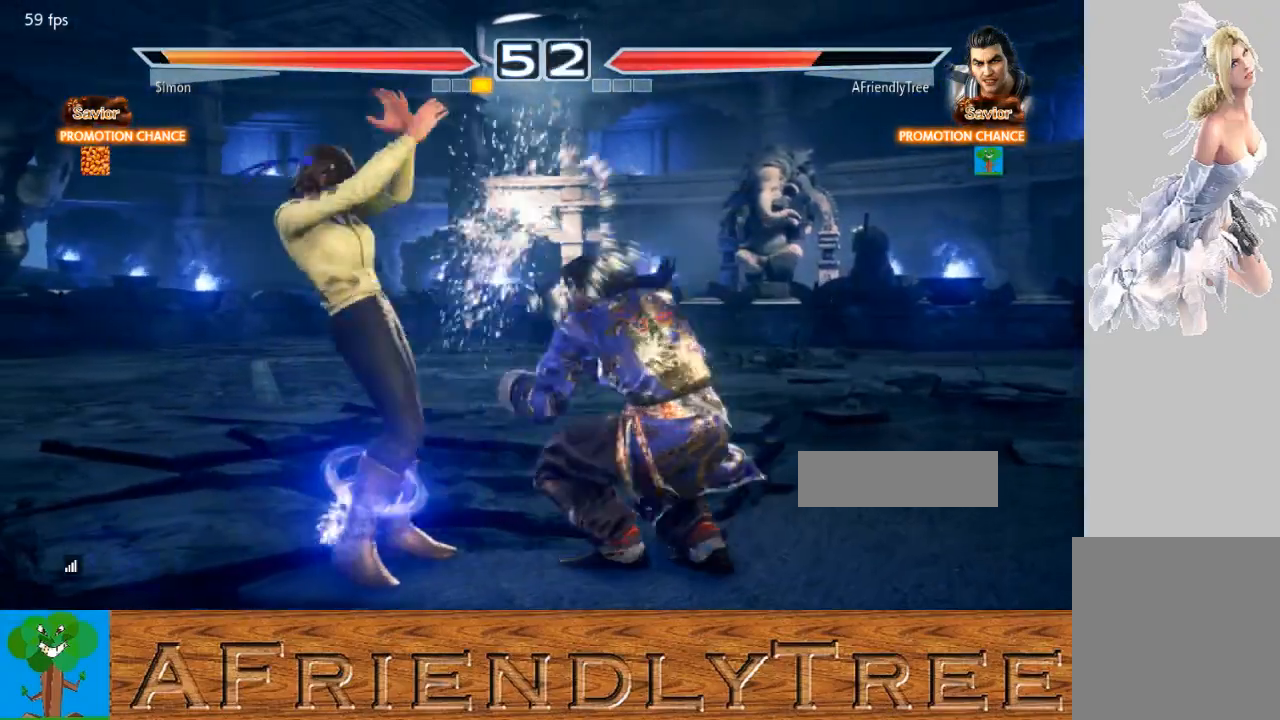
{"buttons": [], "left_stick": "center", "events": [[67, "SQUARE", "up"], [167, "left_stick", "center"], [300, "SQUARE", "down"], [367, "SQUARE", "up"], [433, "TRIANGLE", "down"], [500, "TRIANGLE", "up"]]}
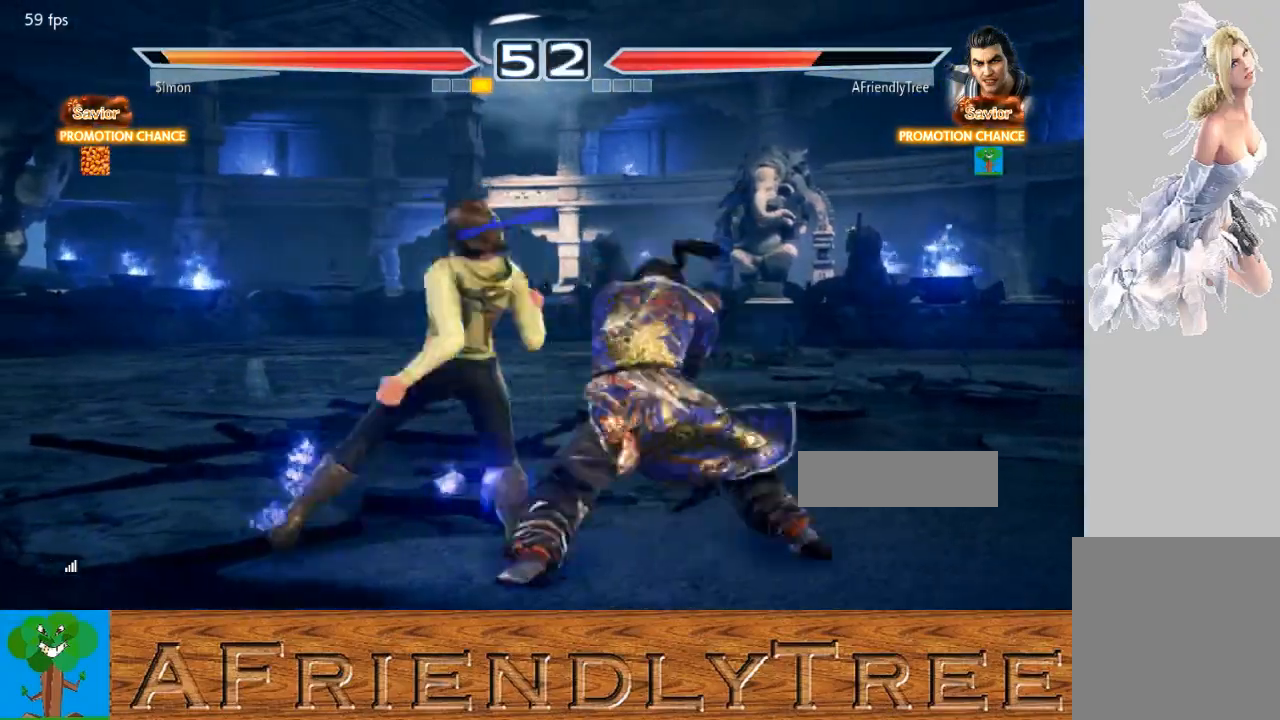
{"buttons": [], "left_stick": "center", "events": []}
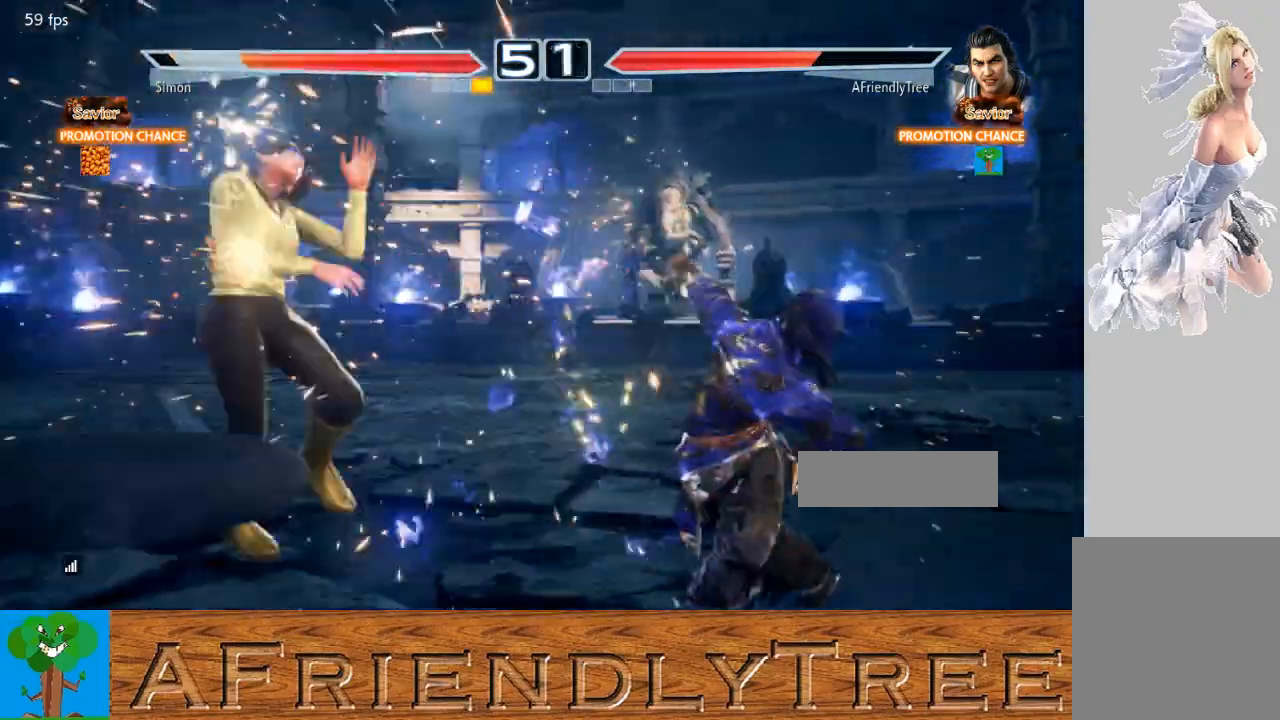
{"buttons": ["SQUARE", "TRIANGLE"], "left_stick": "down-left", "events": [[200, "left_stick", "left"], [267, "left_stick", "center"], [367, "left_stick", "left"], [433, "left_stick", "center"], [500, "SQUARE", "down"], [500, "TRIANGLE", "down"], [500, "left_stick", "down-left"]]}
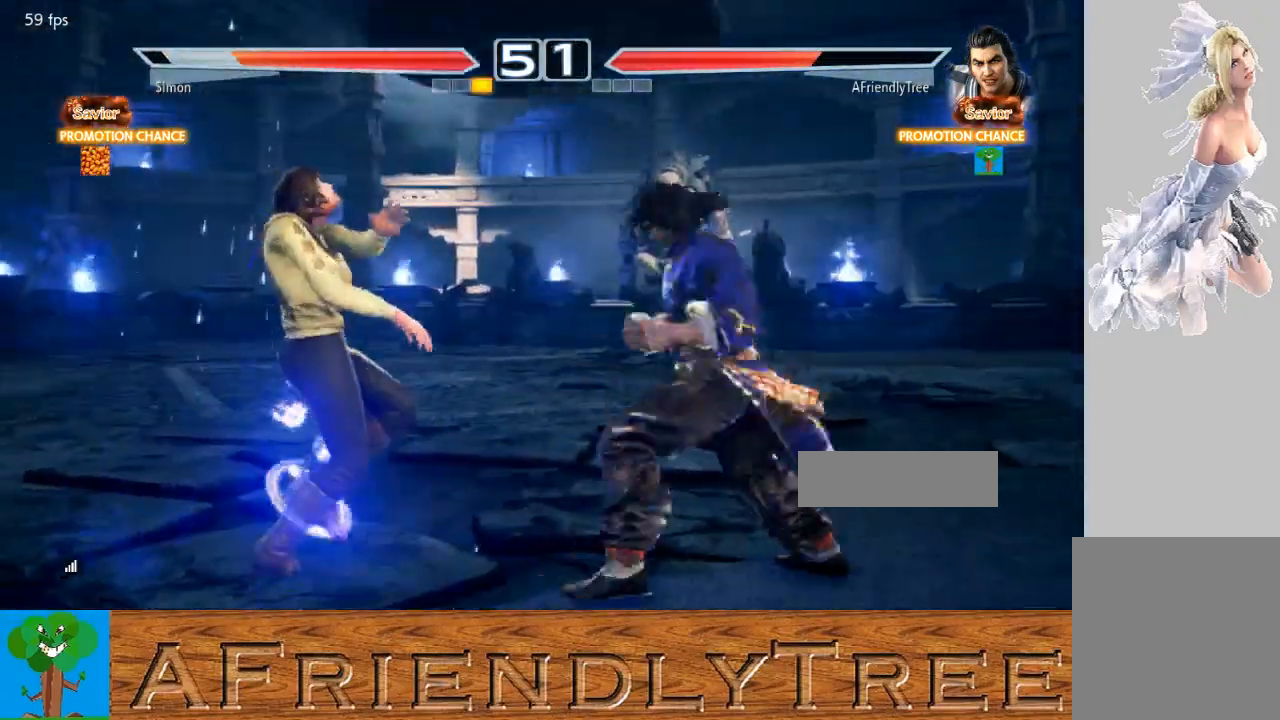
{"buttons": [], "left_stick": "left", "events": [[100, "SQUARE", "up"], [100, "TRIANGLE", "up"], [100, "left_stick", "center"], [167, "left_stick", "left"]]}
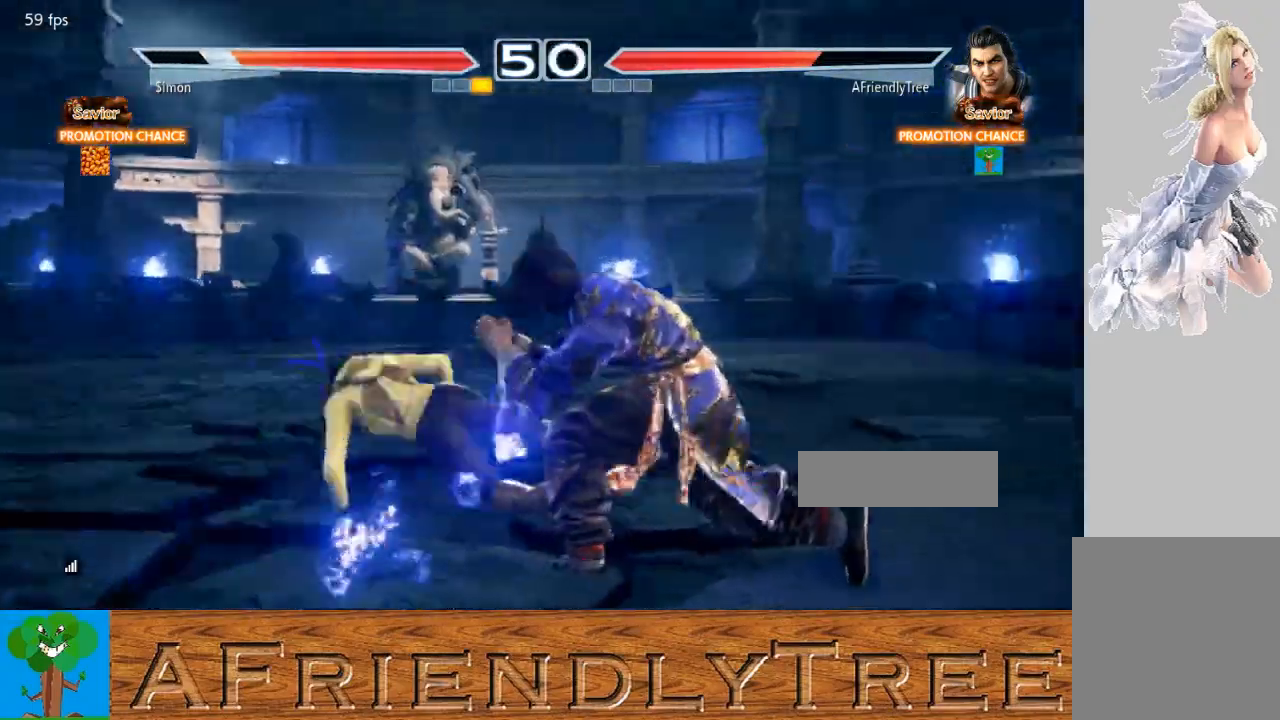
{"buttons": [], "left_stick": "center", "events": [[100, "left_stick", "center"], [200, "CROSS", "down"], [300, "CROSS", "up"]]}
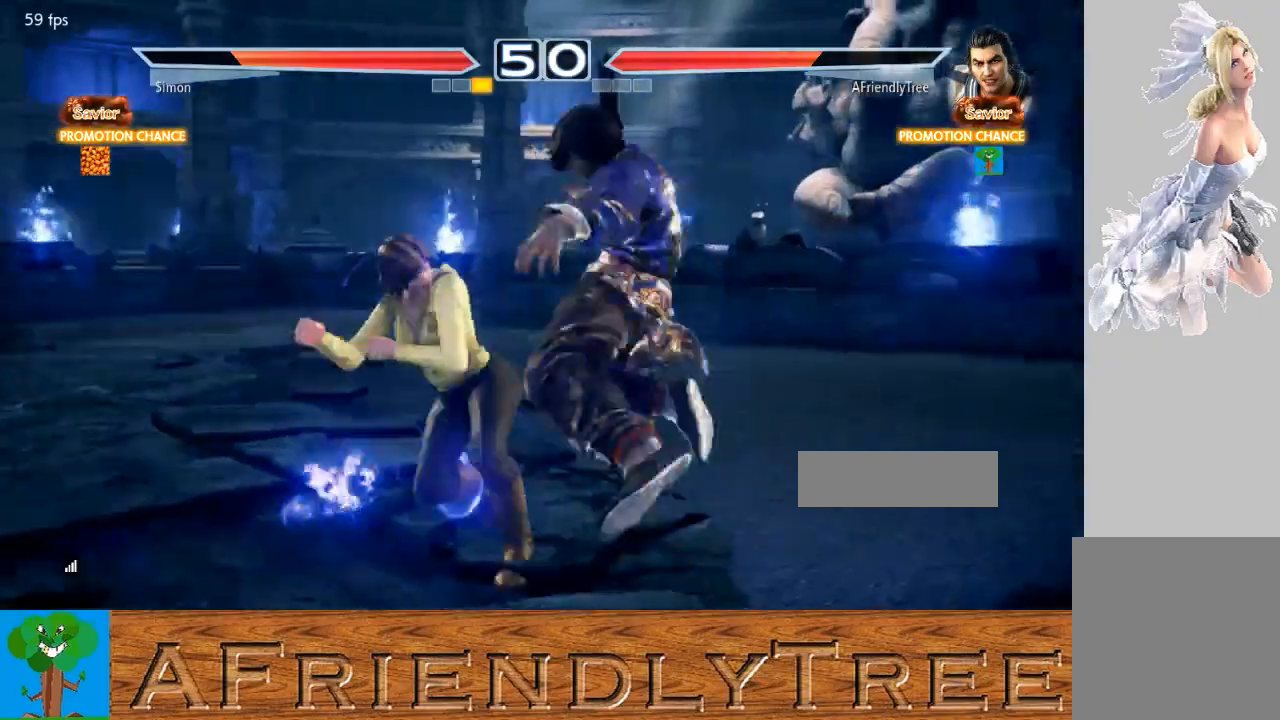
{"buttons": [], "left_stick": "center", "events": []}
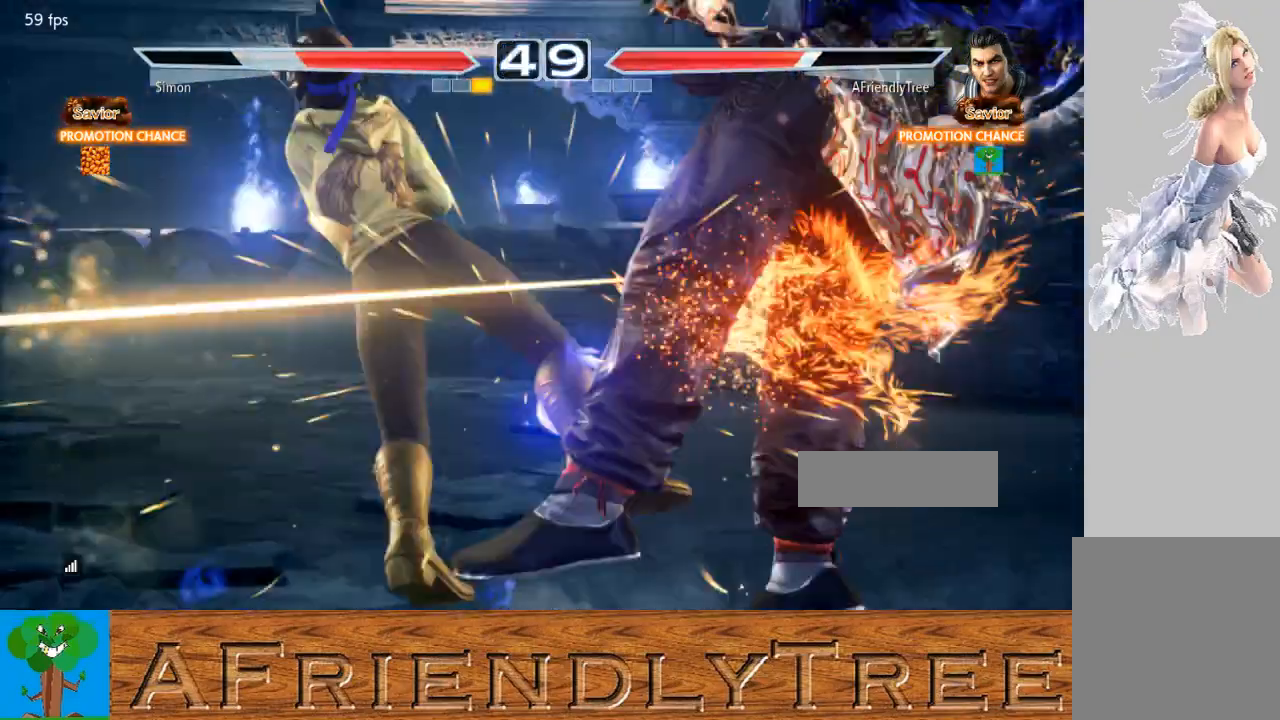
{"buttons": [], "left_stick": "center", "events": []}
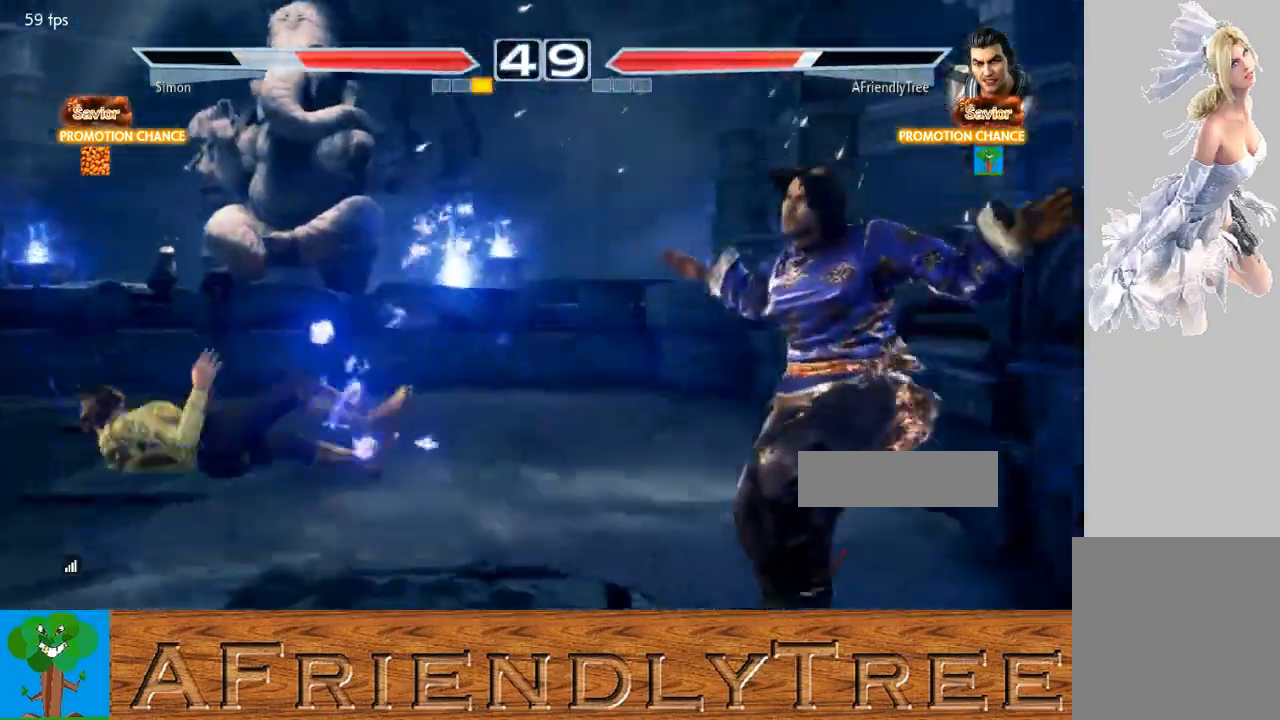
{"buttons": [], "left_stick": "up", "events": [[133, "left_stick", "up"], [167, "TRIANGLE", "down"], [300, "TRIANGLE", "up"], [400, "TRIANGLE", "down"], [500, "TRIANGLE", "up"]]}
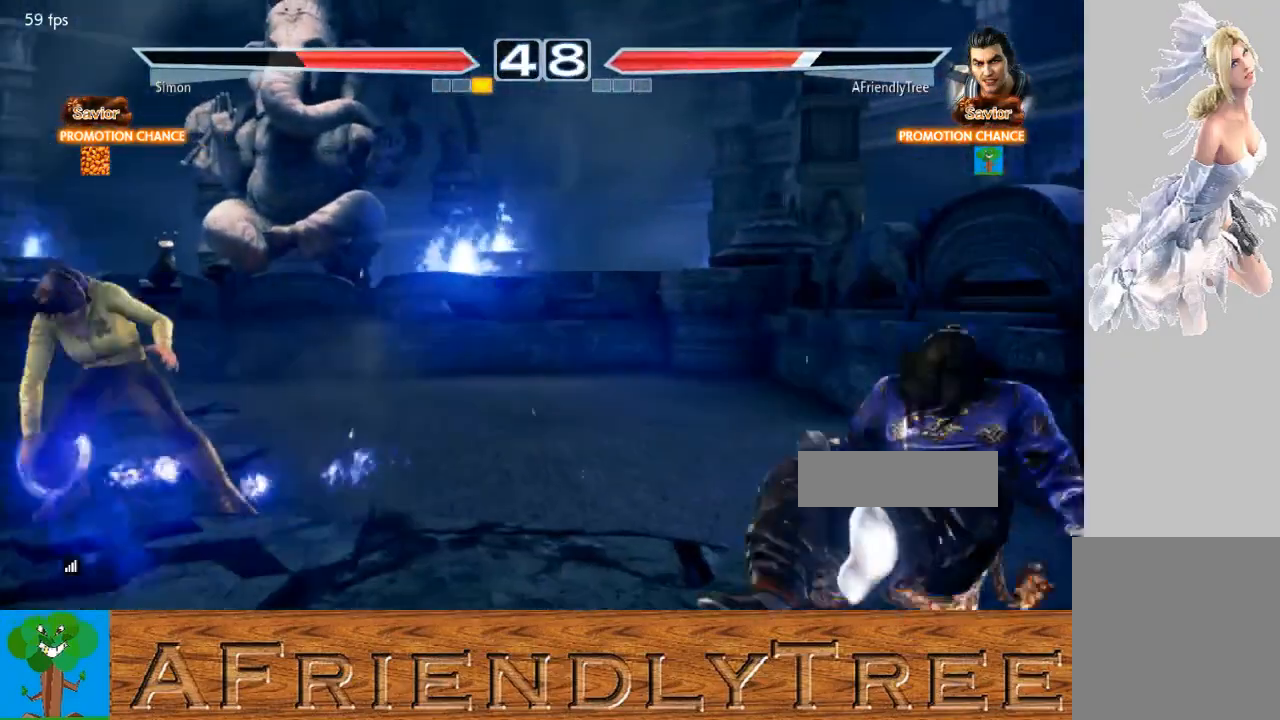
{"buttons": [], "left_stick": "center", "events": [[133, "TRIANGLE", "down"], [367, "left_stick", "center"], [500, "TRIANGLE", "up"]]}